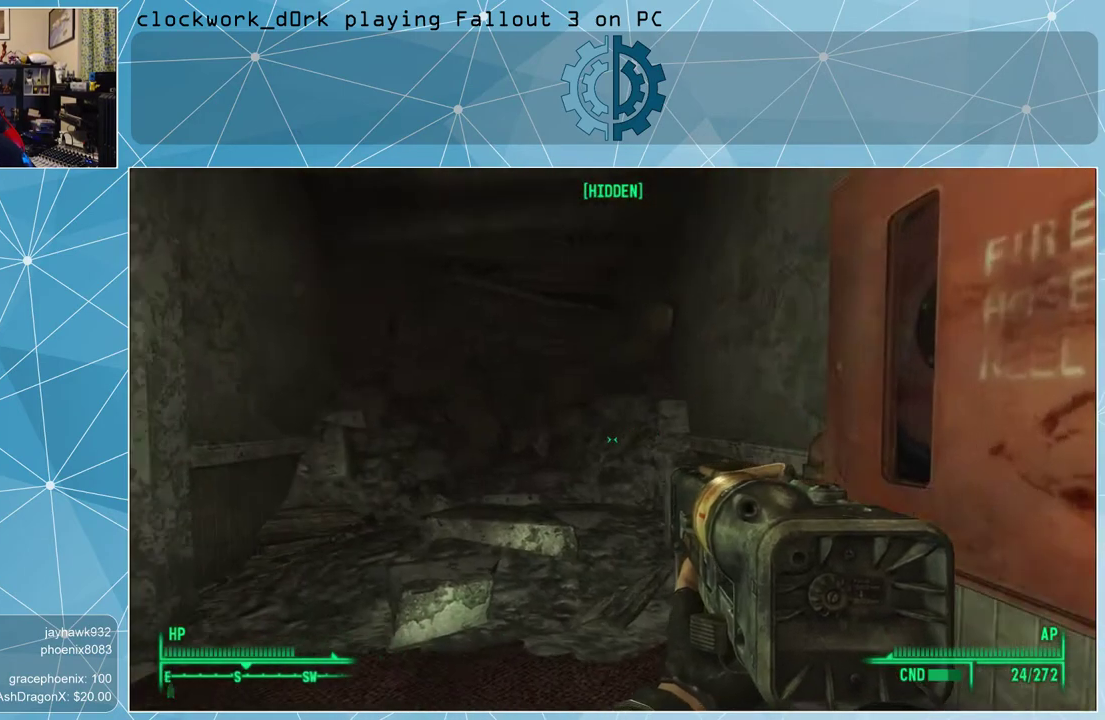
Gameplay with keyboard and mouse; each line is a JSON object with the keys and mouse buttons held at the frame after it. "events" lists presses ("down") and releases ("up") of "1", "2", "3", "4", "5", "a", "alt", "c", "ctrl", "d", "e", "f", "q", "r", "s", "shift", "space", "tab", "v", "w", "x", "z", "mouse_left", "mouse_middle", "mouse_right", "mouse_wheel_up" and "mouse_wheel_down" between this image and that frame as [ms after this image, input, new state], when the widget could be followed in between. "mouse_left", "mouse_middle", "mouse_right", "mouse_wheel_up", "mouse_wheel_down" = the "left", "middle", "right", "wheel_up", "wheel_down" buttons of the "mouse" list. No other keys are recorded. Not read: mouse_move.
{"keys": [], "mouse": [], "events": [[333, "a", "up"], [333, "w", "up"]]}
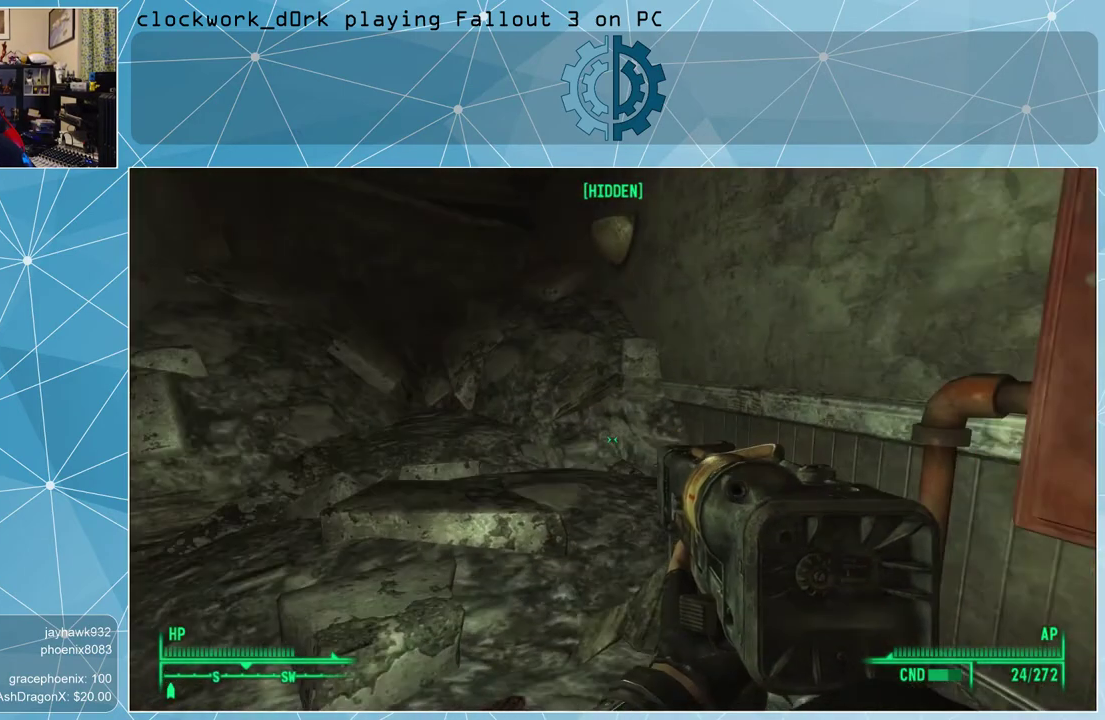
{"keys": ["d", "w"], "mouse": [], "events": [[167, "d", "down"], [200, "w", "down"]]}
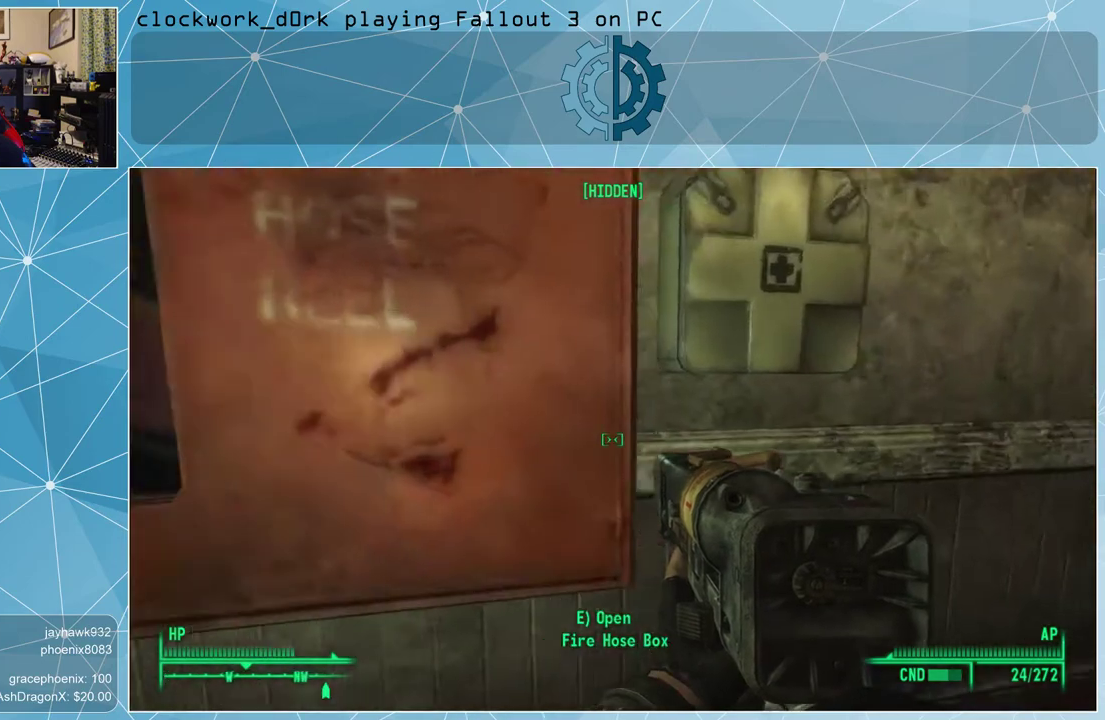
{"keys": ["d", "w"], "mouse": [], "events": []}
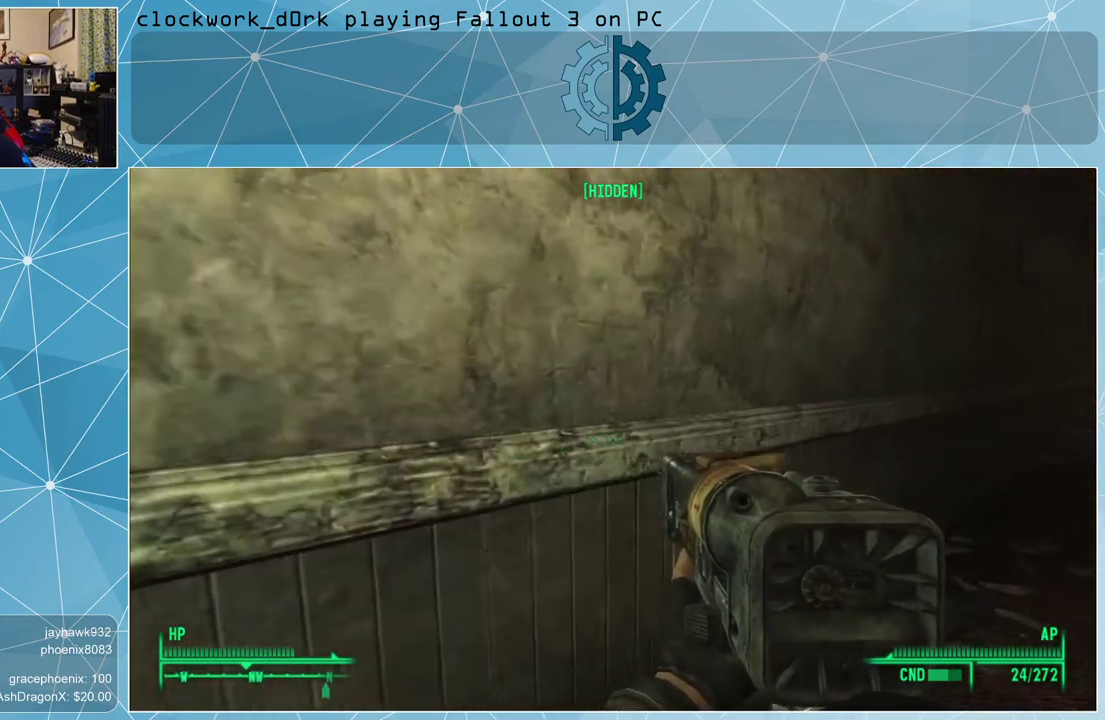
{"keys": ["w"], "mouse": [], "events": [[67, "d", "up"]]}
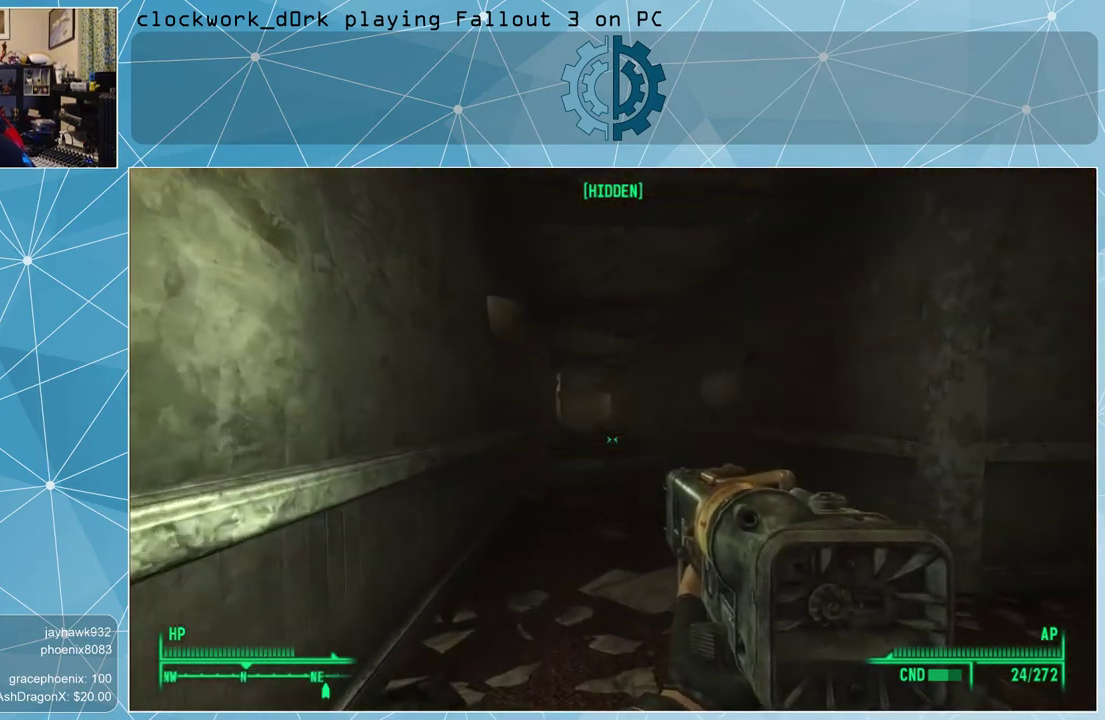
{"keys": ["w"], "mouse": [], "events": []}
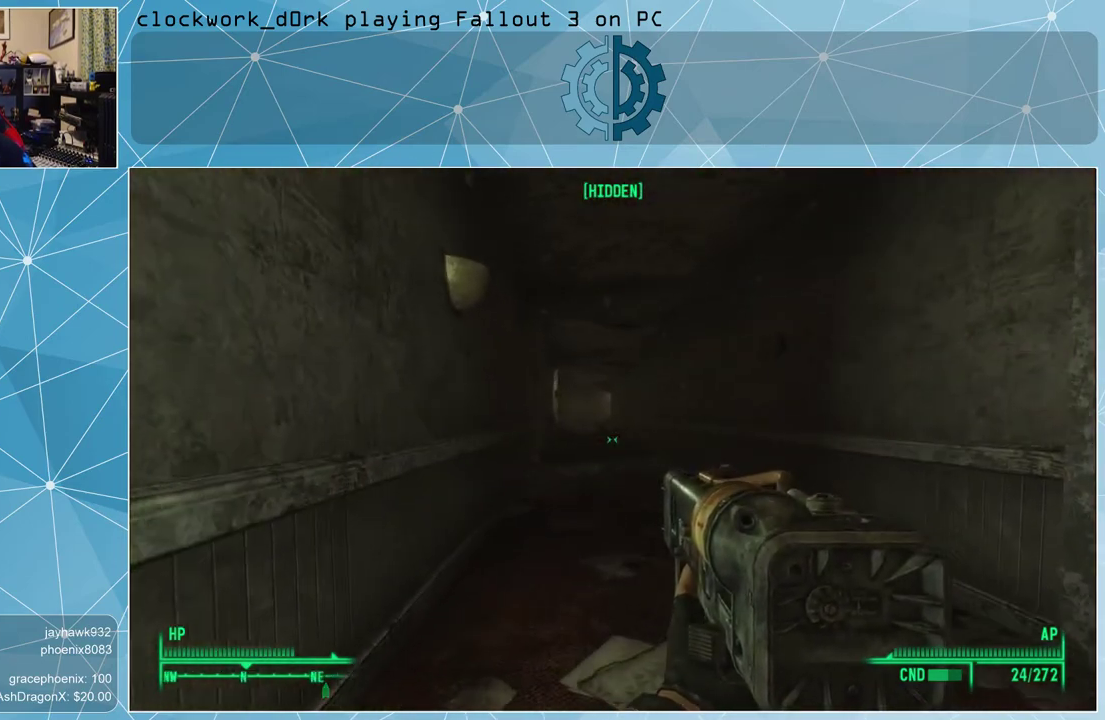
{"keys": ["ctrl", "w"], "mouse": [], "events": [[400, "ctrl", "down"]]}
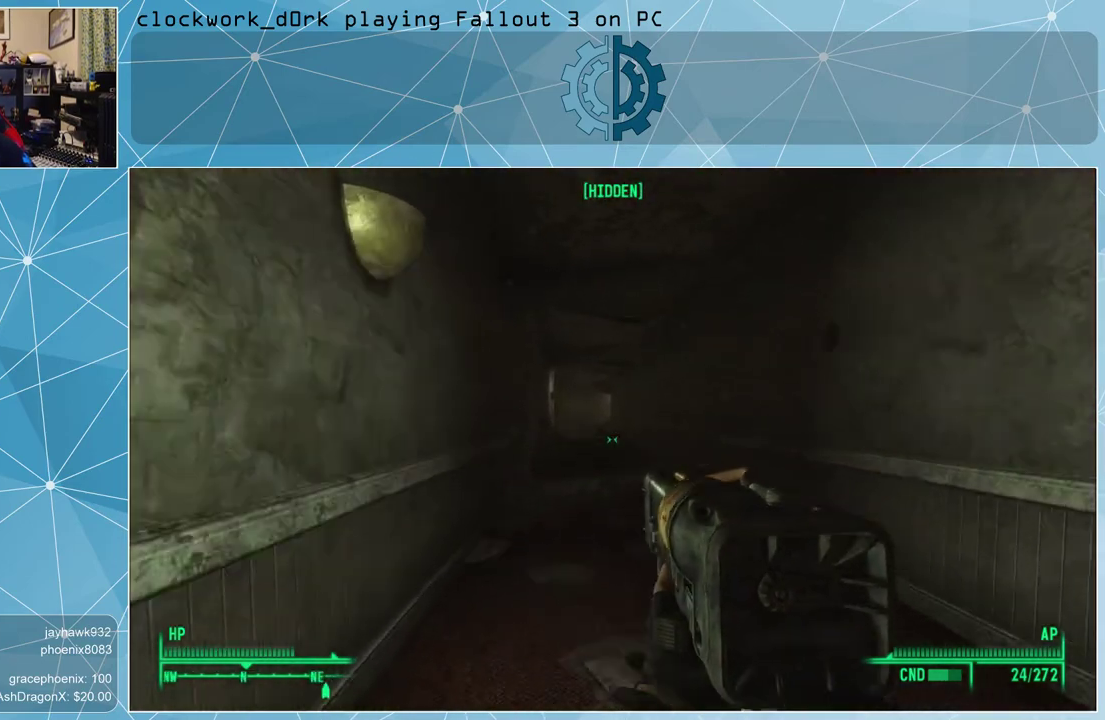
{"keys": ["w"], "mouse": [], "events": [[67, "ctrl", "up"]]}
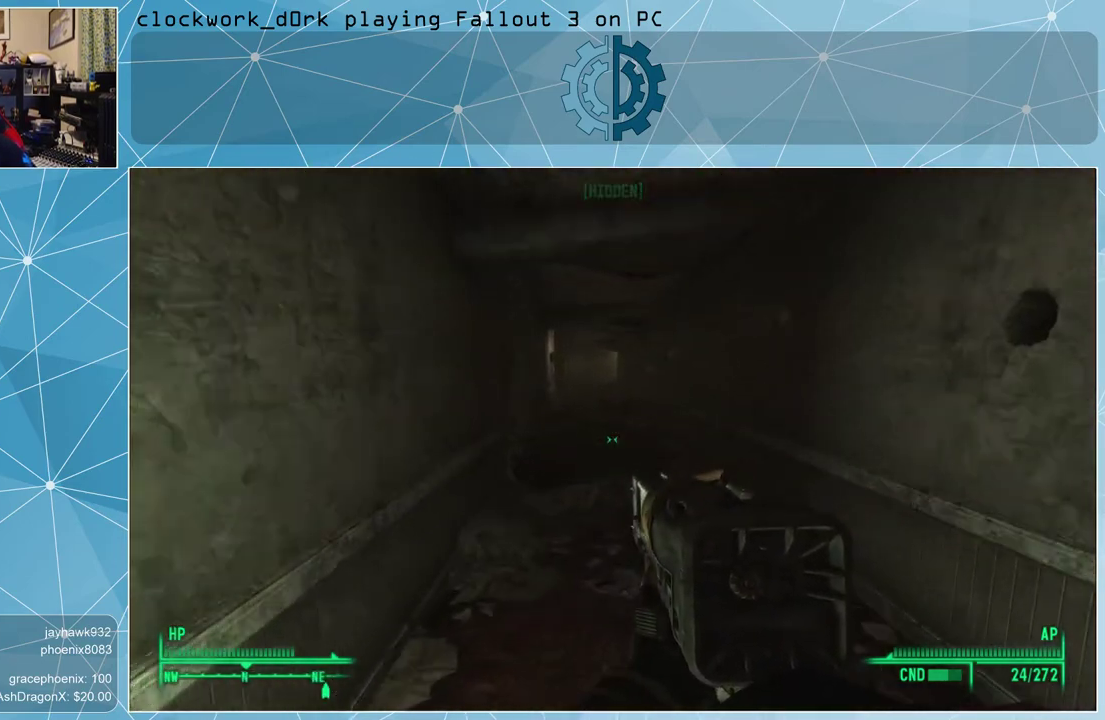
{"keys": ["w"], "mouse": [], "events": []}
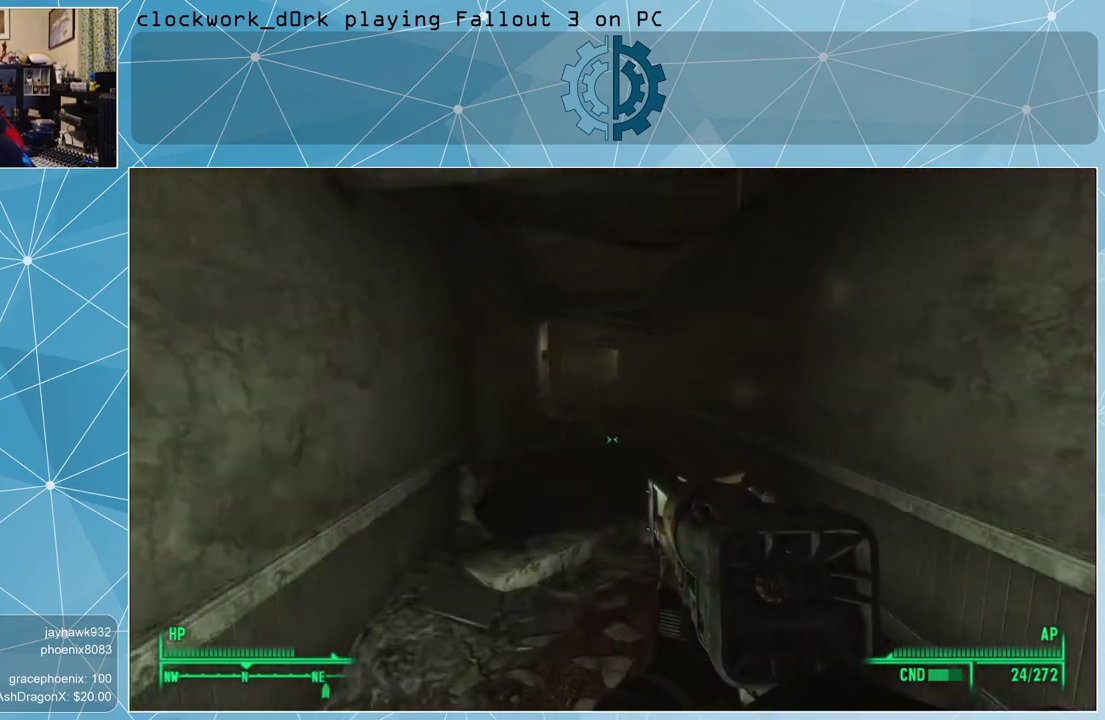
{"keys": ["d", "w"], "mouse": [], "events": [[500, "d", "down"]]}
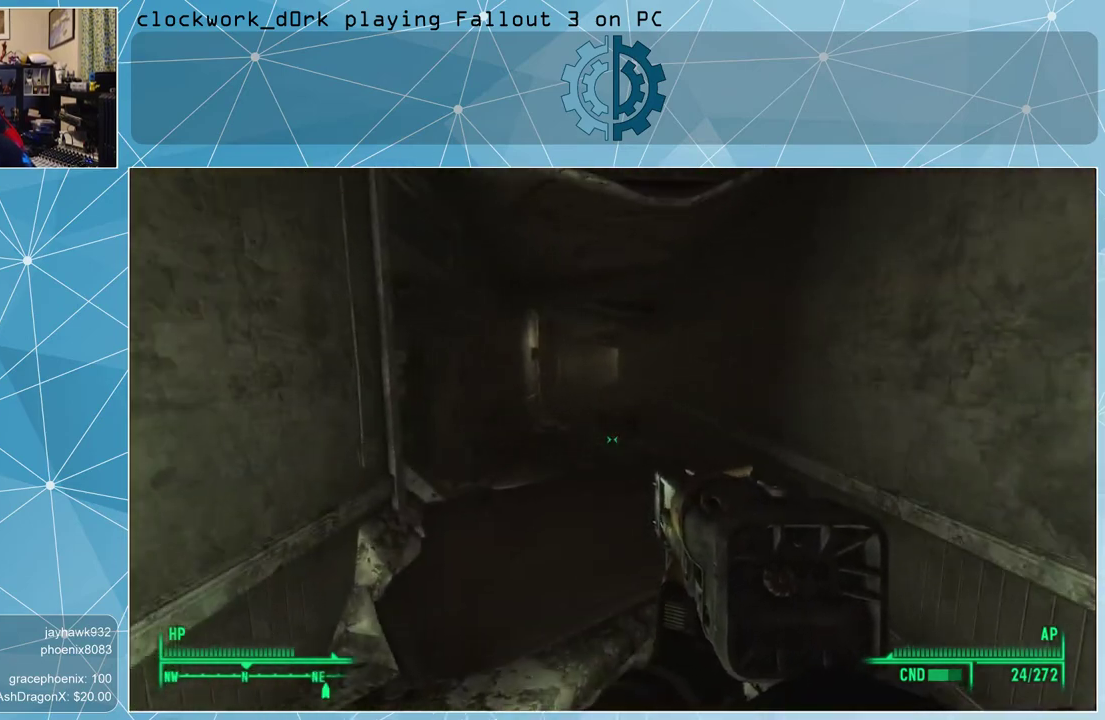
{"keys": ["w"], "mouse": [], "events": [[200, "d", "up"]]}
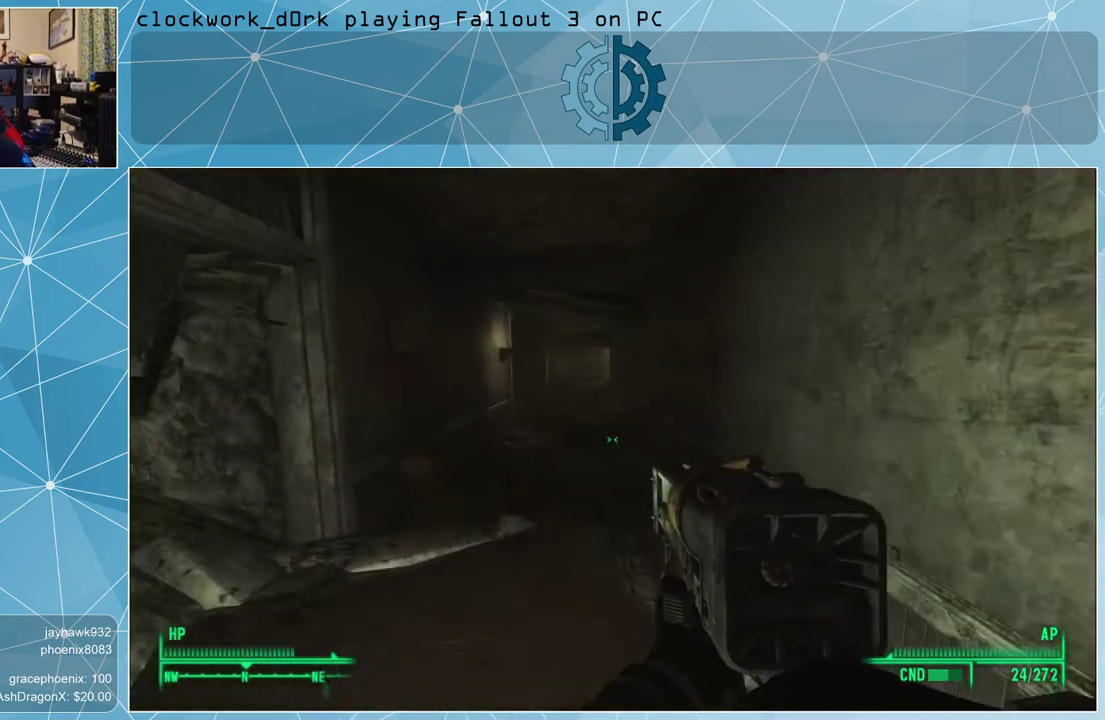
{"keys": ["d", "w"], "mouse": [], "events": [[400, "d", "down"]]}
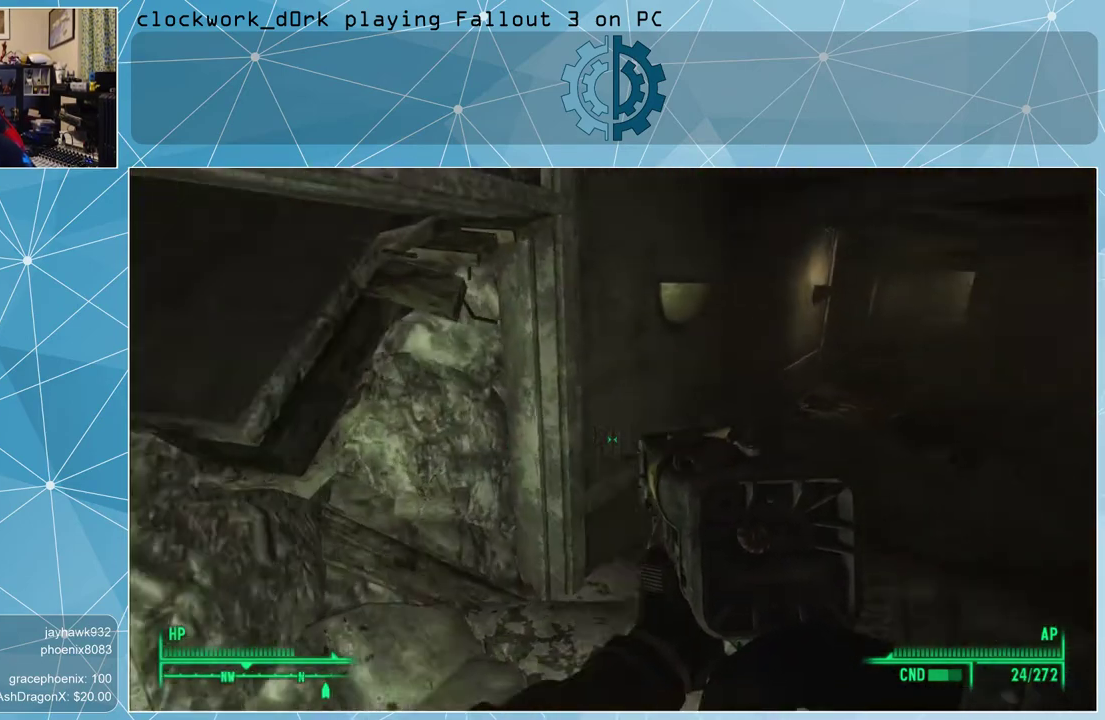
{"keys": ["w"], "mouse": [], "events": [[167, "d", "up"]]}
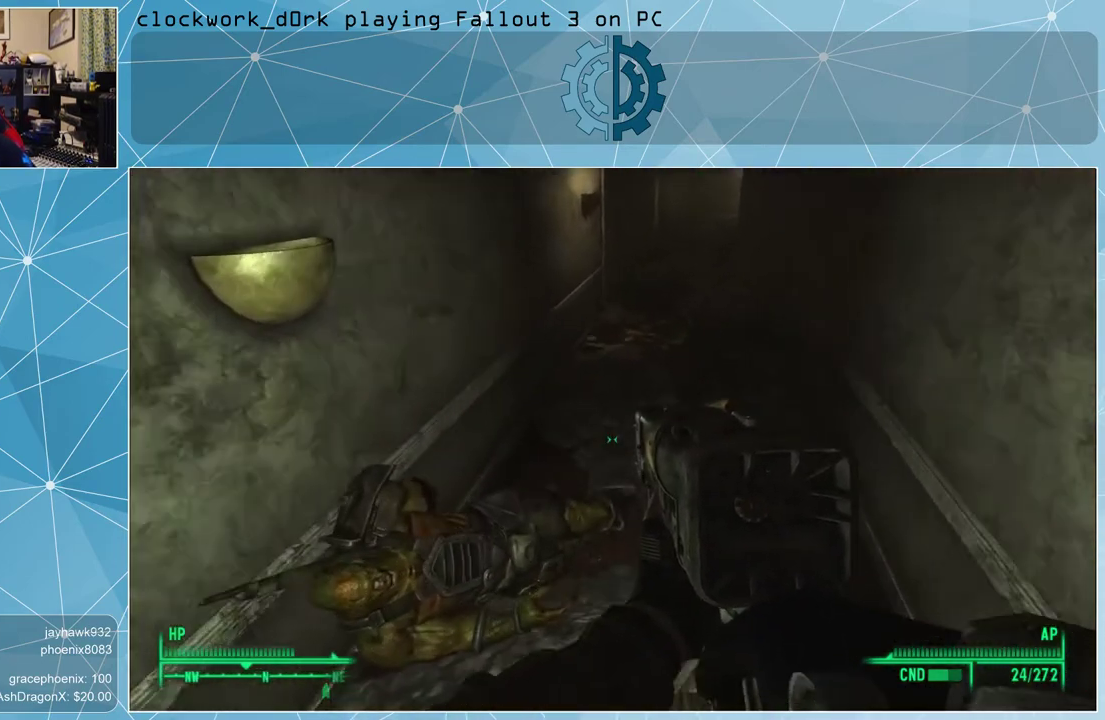
{"keys": [], "mouse": [], "events": [[100, "ctrl", "down"], [200, "ctrl", "up"], [233, "w", "up"]]}
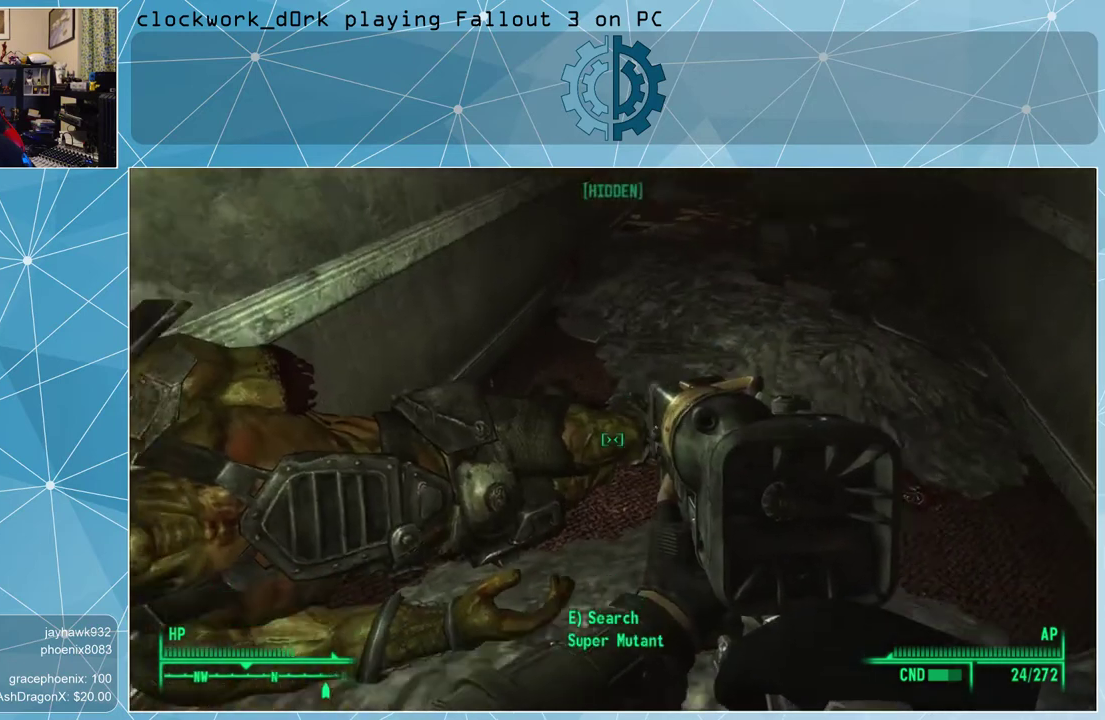
{"keys": [], "mouse": [], "events": [[167, "e", "down"], [200, "e", "up"]]}
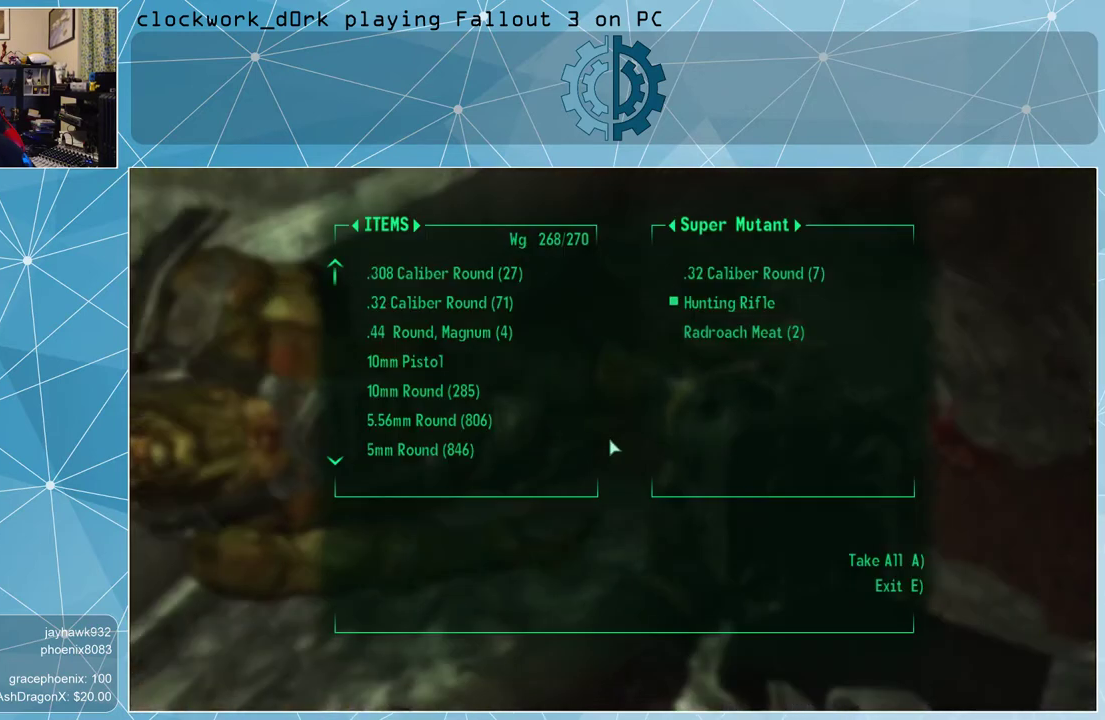
{"keys": [], "mouse": [], "events": []}
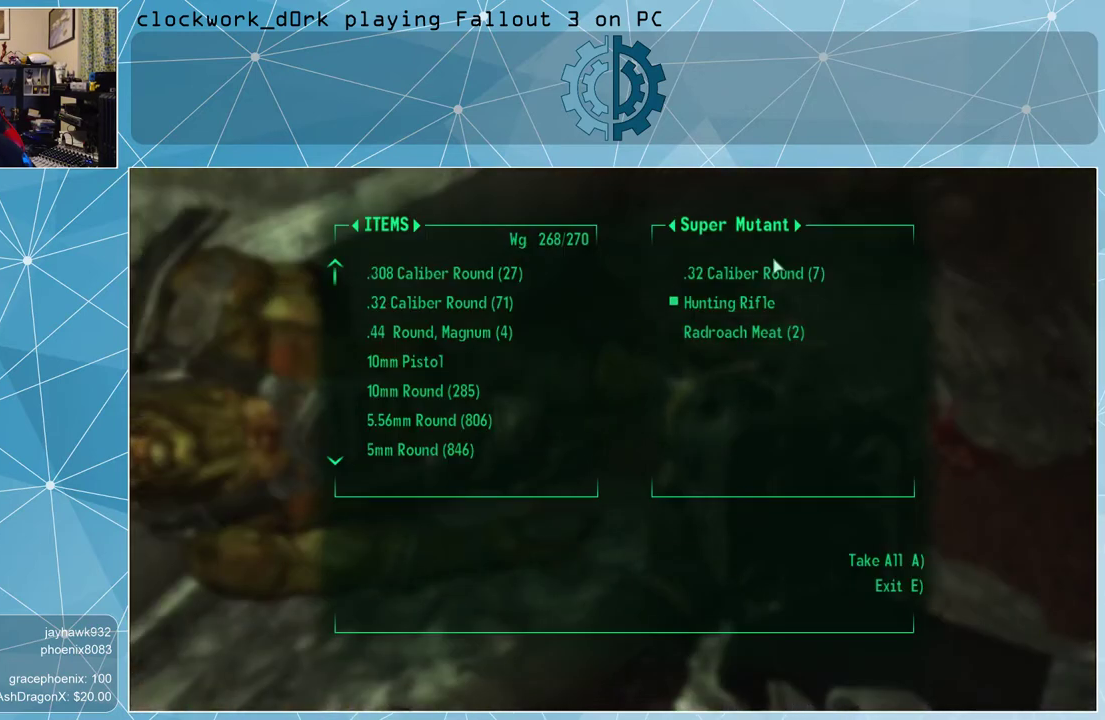
{"keys": [], "mouse": [], "events": []}
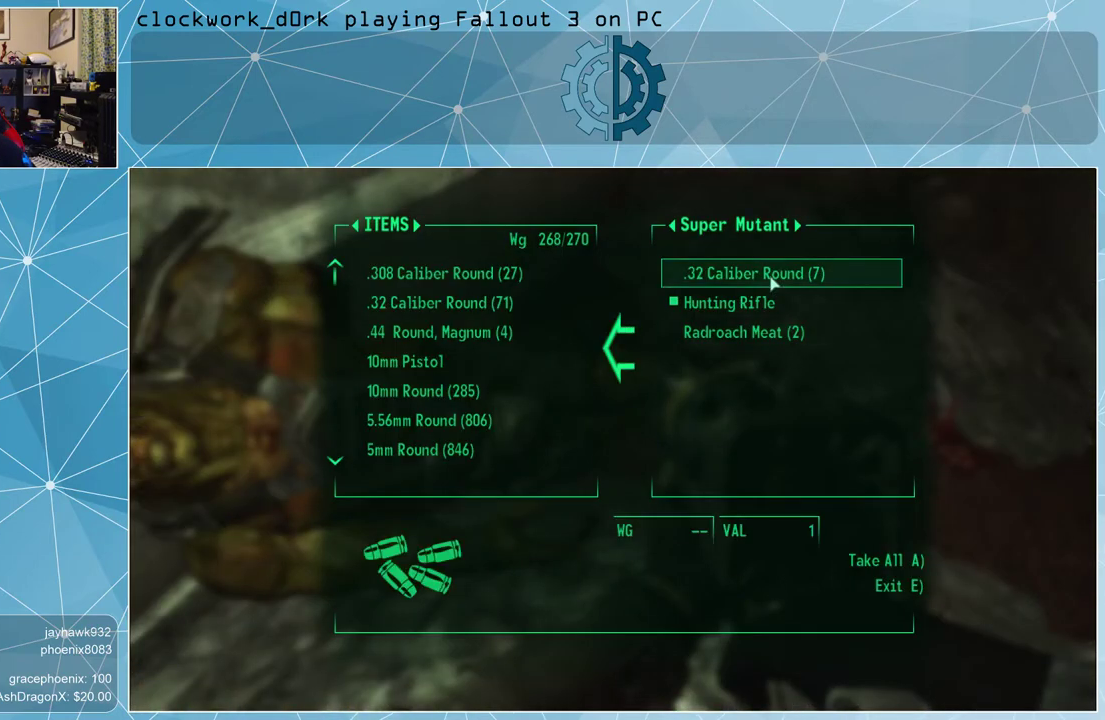
{"keys": [], "mouse": [], "events": []}
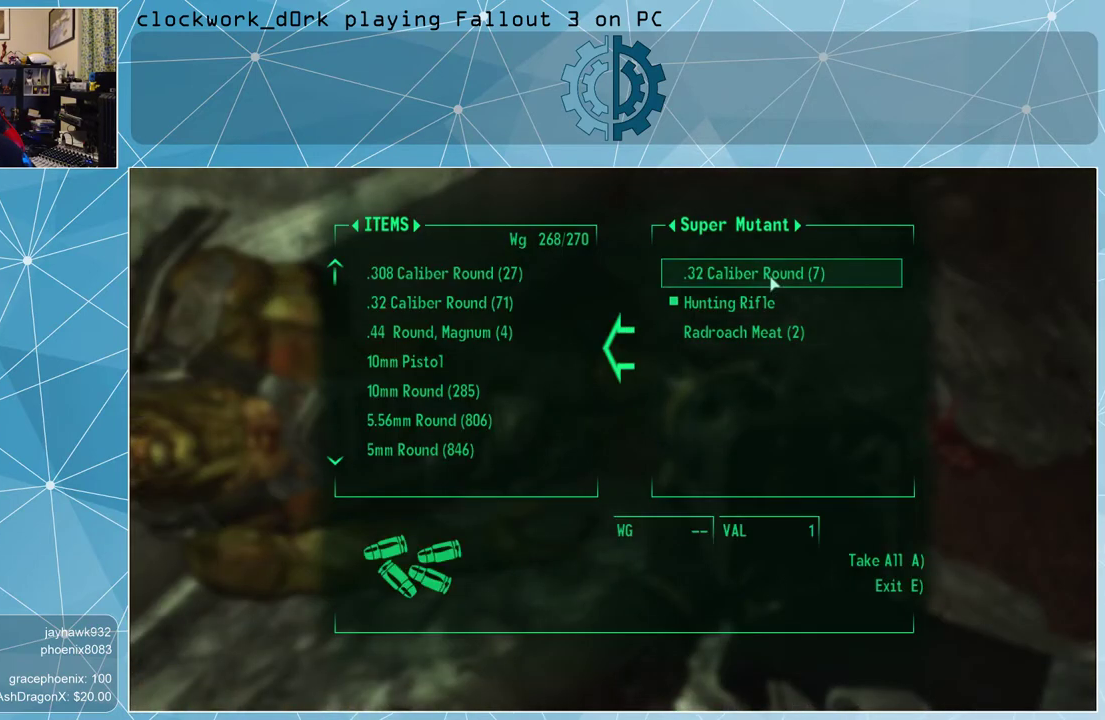
{"keys": [], "mouse": [], "events": [[267, "mouse_left", "down"], [367, "mouse_left", "up"]]}
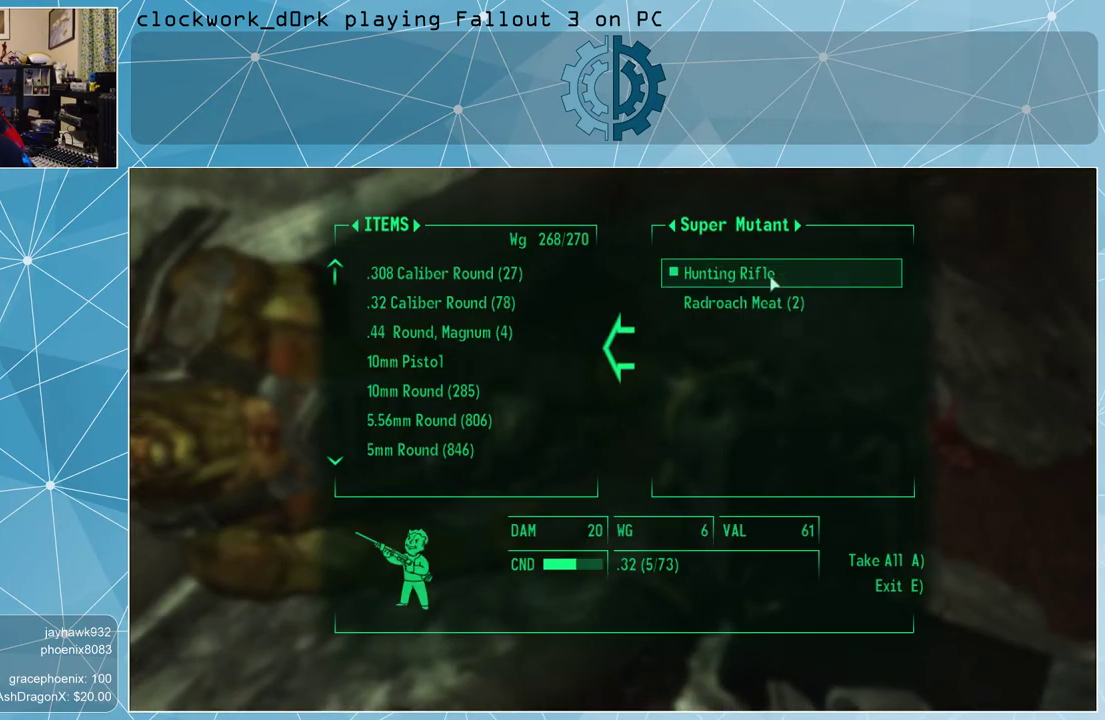
{"keys": [], "mouse": [], "events": []}
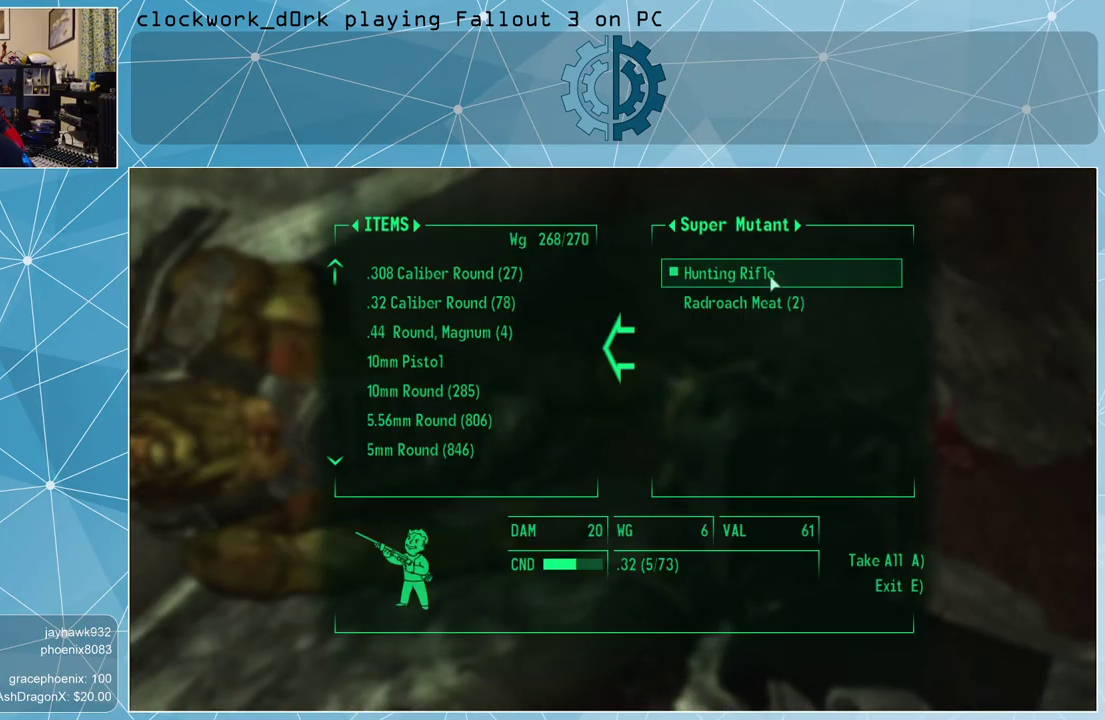
{"keys": [], "mouse": [], "events": [[400, "mouse_left", "down"], [500, "mouse_left", "up"]]}
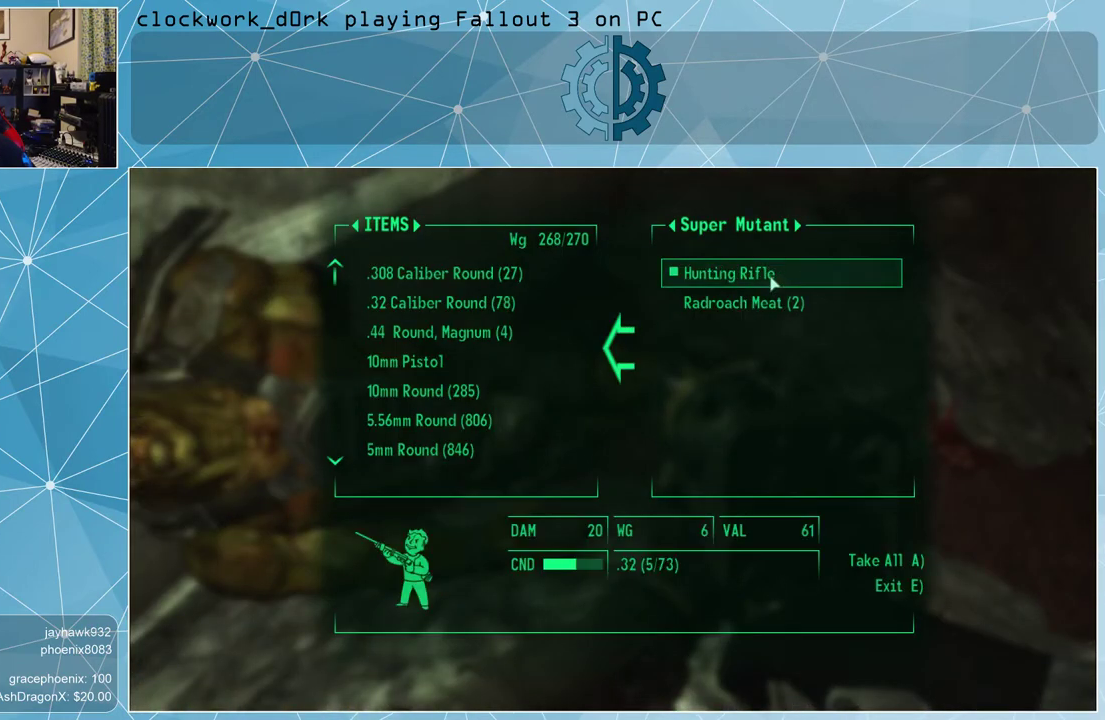
{"keys": [], "mouse": [], "events": [[400, "tab", "down"], [467, "tab", "up"]]}
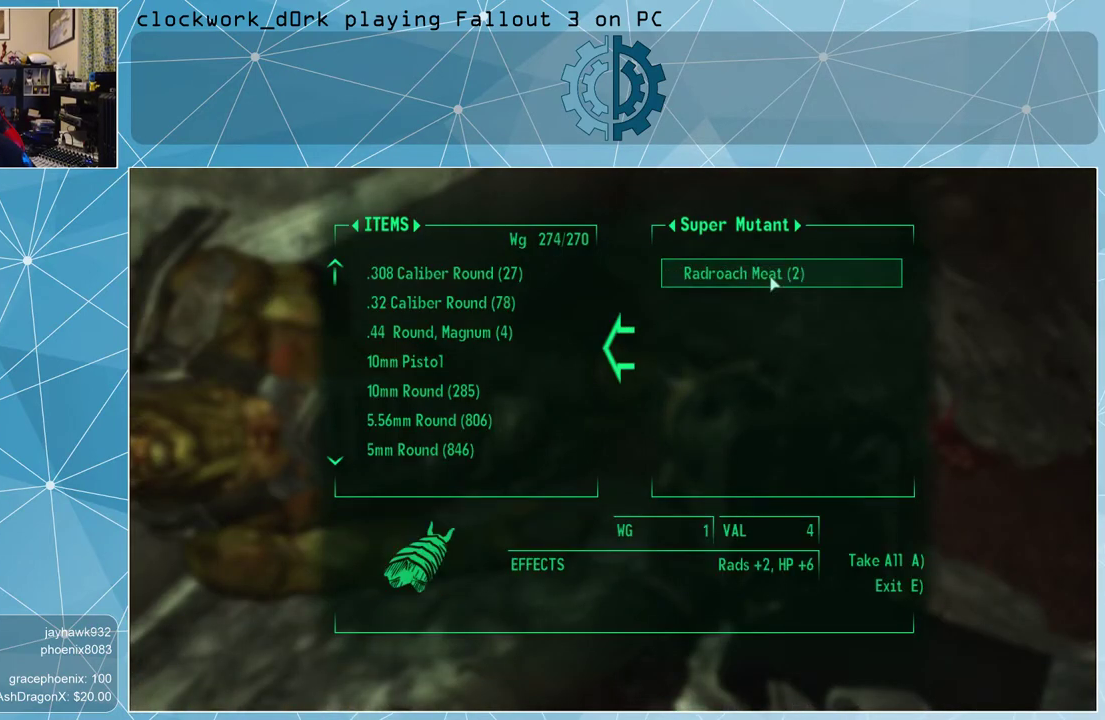
{"keys": [], "mouse": [], "events": []}
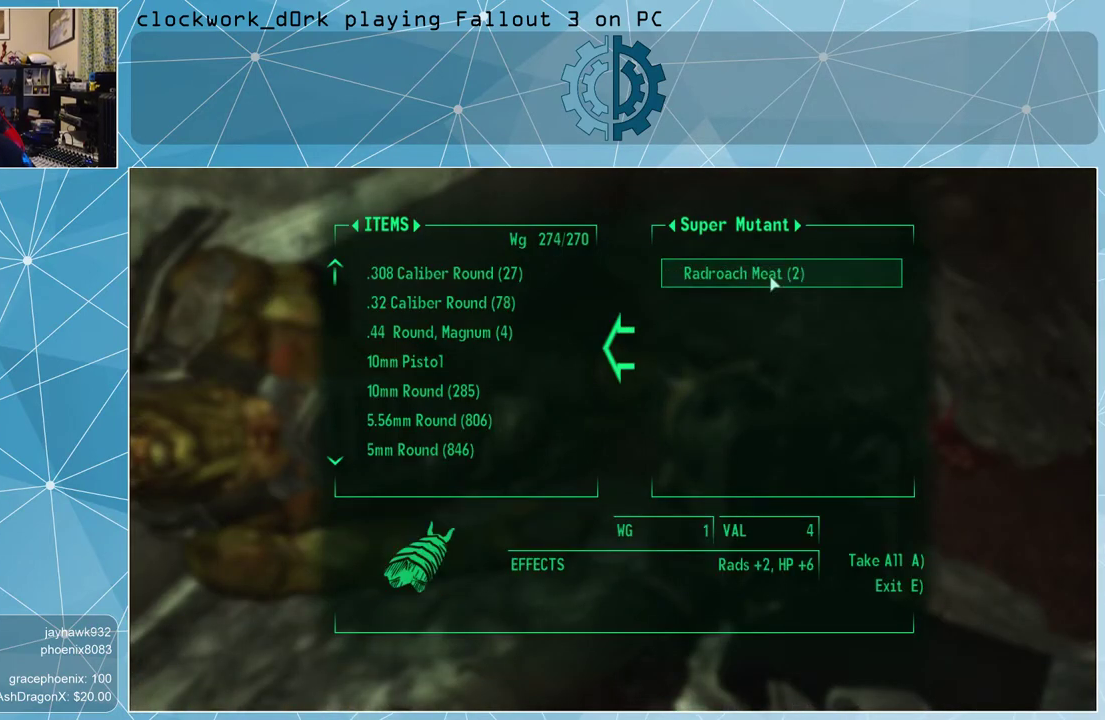
{"keys": [], "mouse": [], "events": [[367, "tab", "down"], [433, "tab", "up"]]}
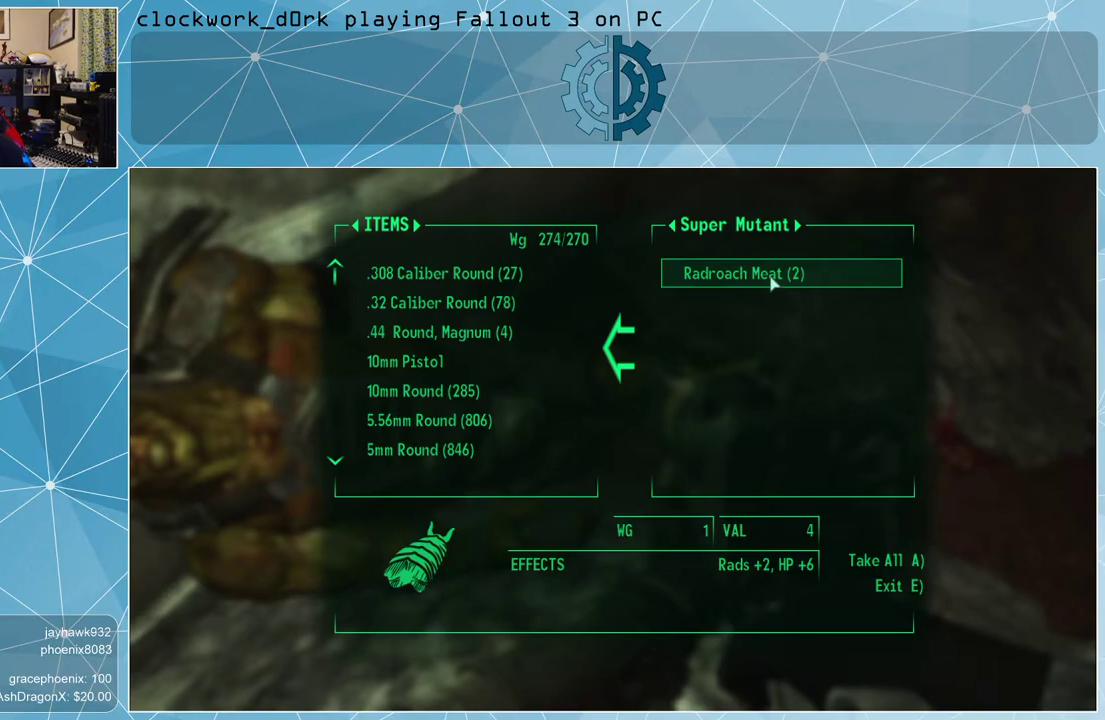
{"keys": [], "mouse": [], "events": []}
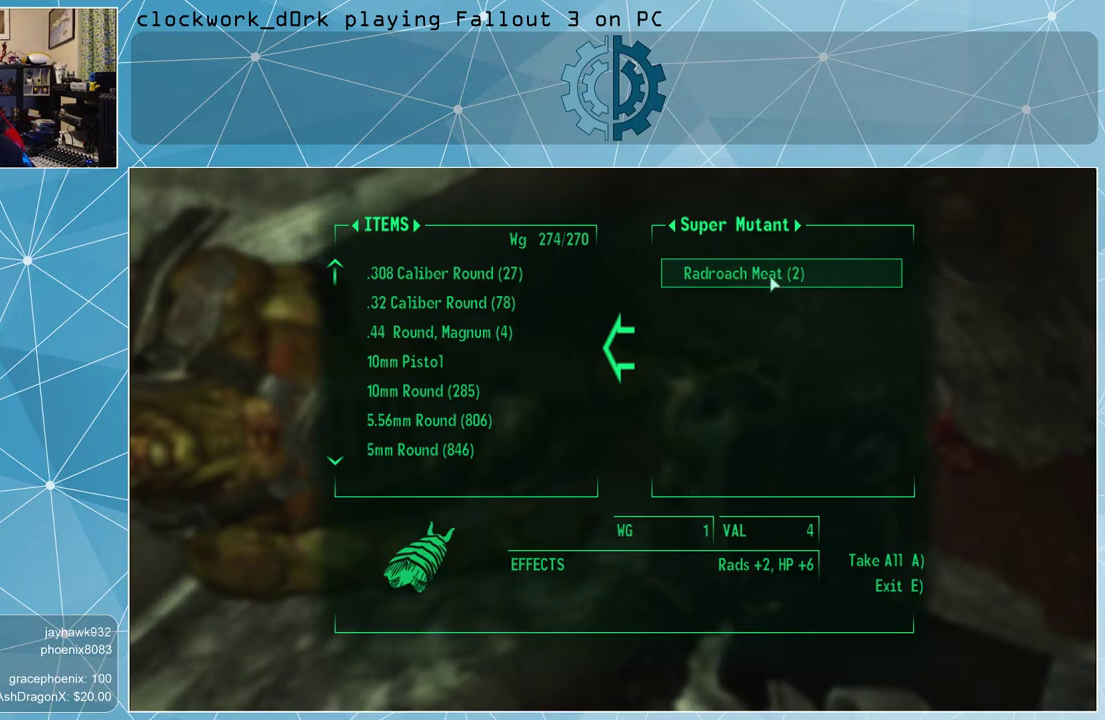
{"keys": [], "mouse": [], "events": [[200, "ctrl", "down"], [300, "ctrl", "up"]]}
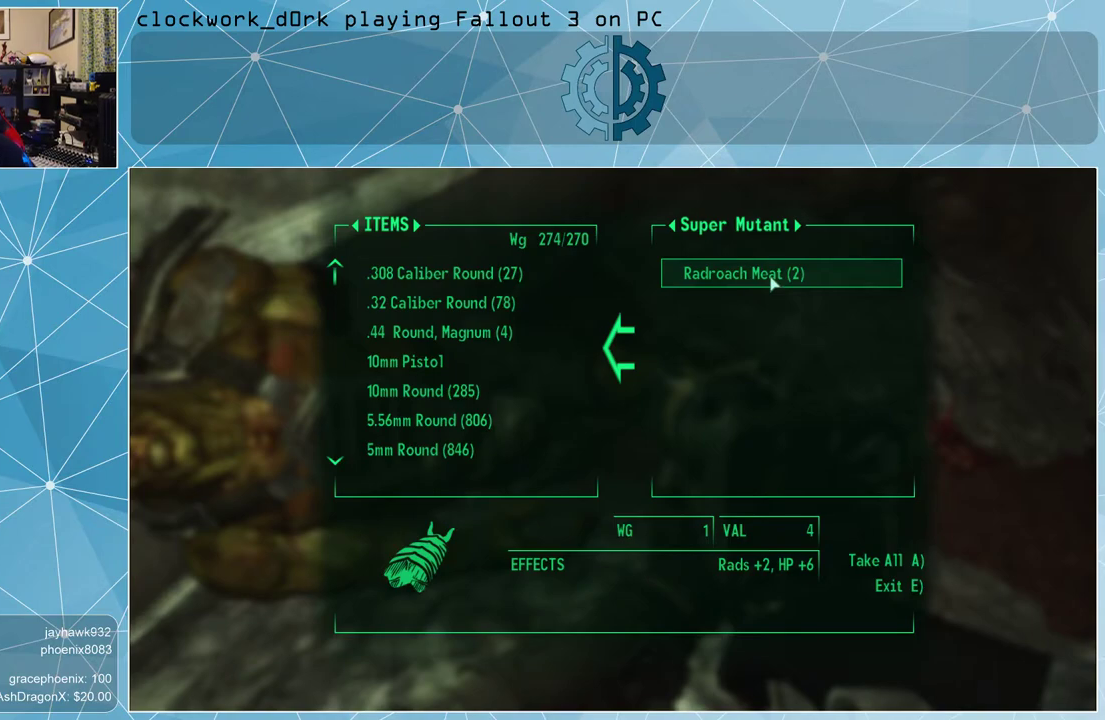
{"keys": [], "mouse": [], "events": []}